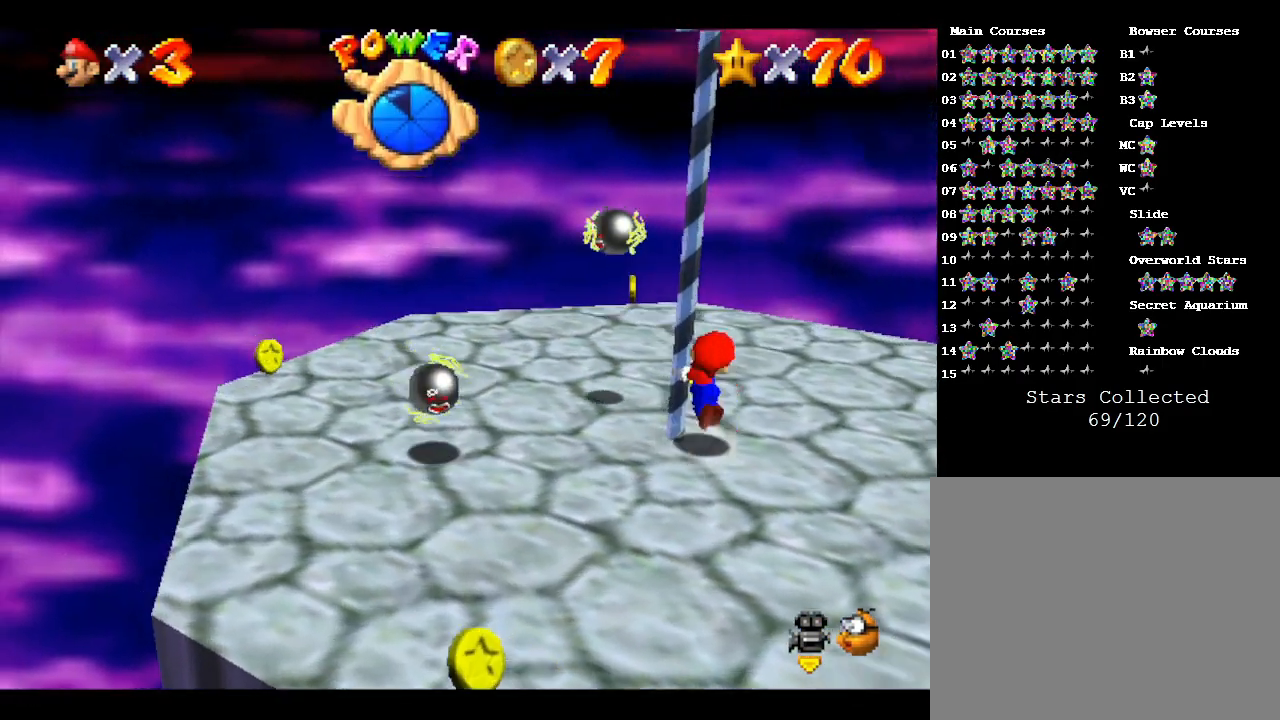
Gameplay with a controller (Nintendo layout); each line is a JSON object with the inputs held at the frame after it. "events" lists button and stick changes between this image and that frame as [ms after this image, input, new state], when the widget could be followed in between. Not read: L3 R3.
{"buttons": [], "left_stick": "up", "events": [[50, "left_stick", "left"], [133, "left_stick", "up-left"], [267, "left_stick", "up"], [333, "A", "up"]]}
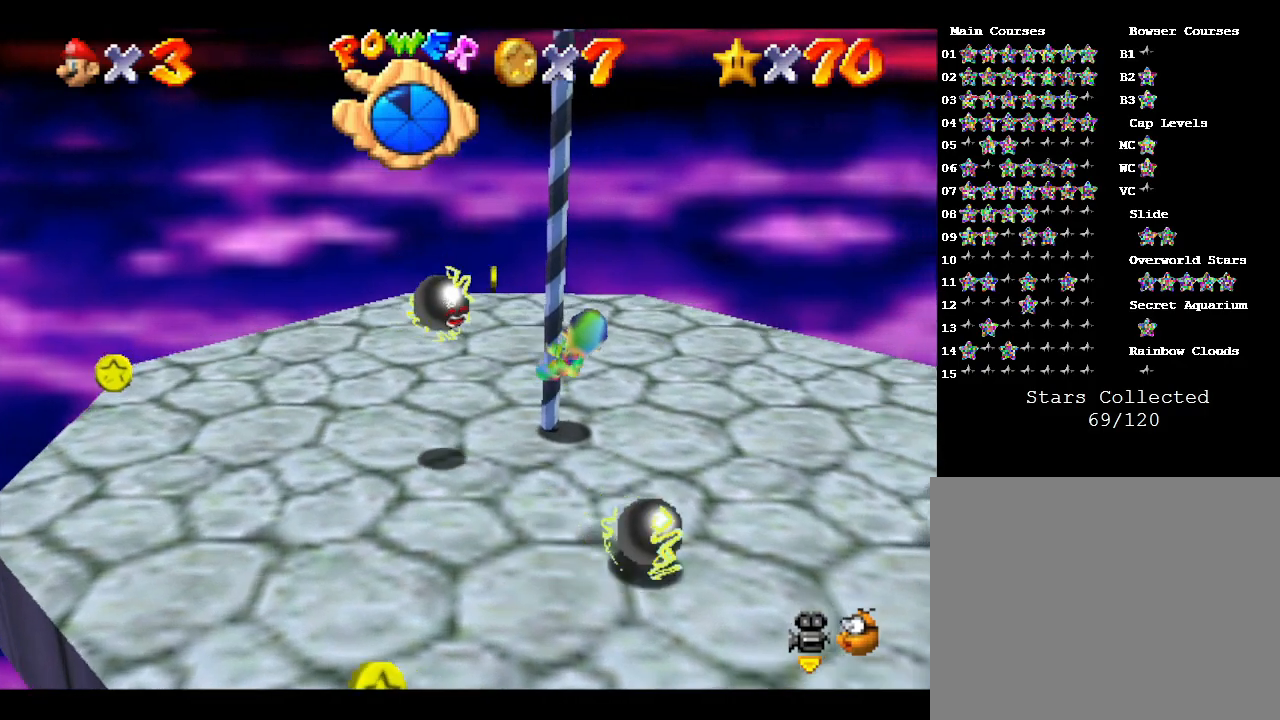
{"buttons": ["C_LEFT"], "left_stick": "up", "events": [[167, "C_LEFT", "down"], [300, "C_LEFT", "up"], [400, "C_LEFT", "down"]]}
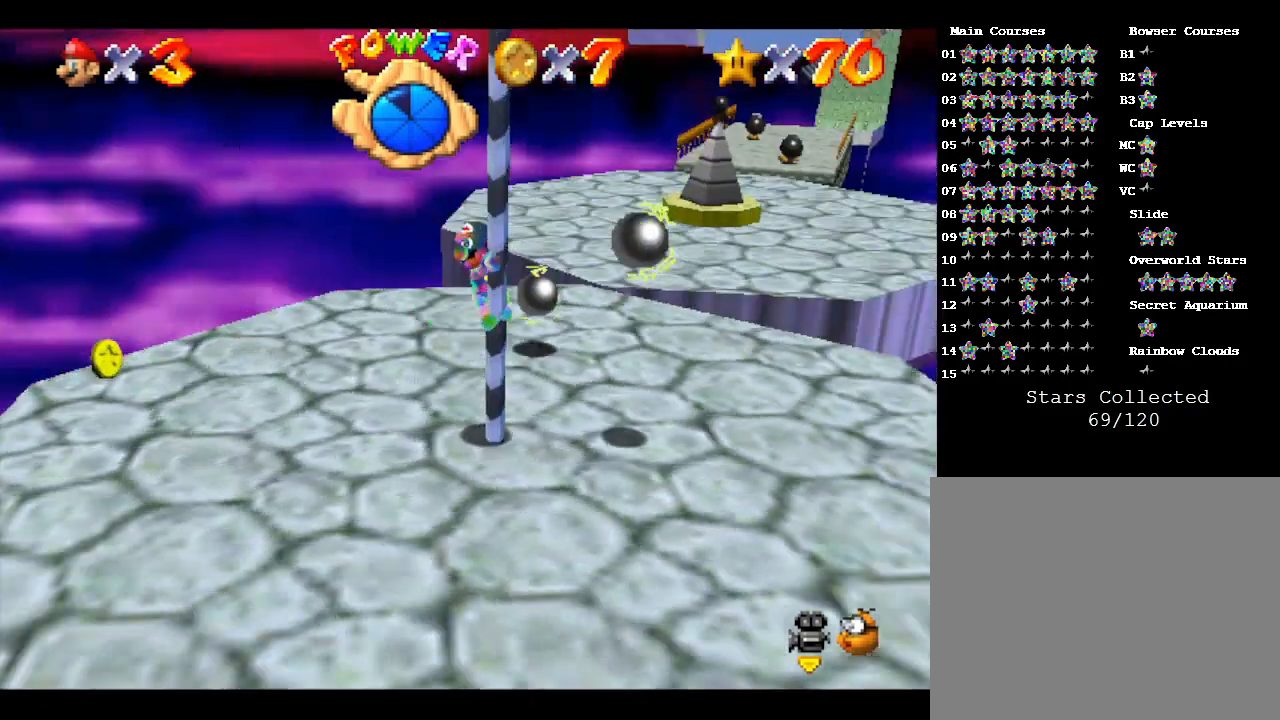
{"buttons": [], "left_stick": "up", "events": [[67, "C_LEFT", "up"]]}
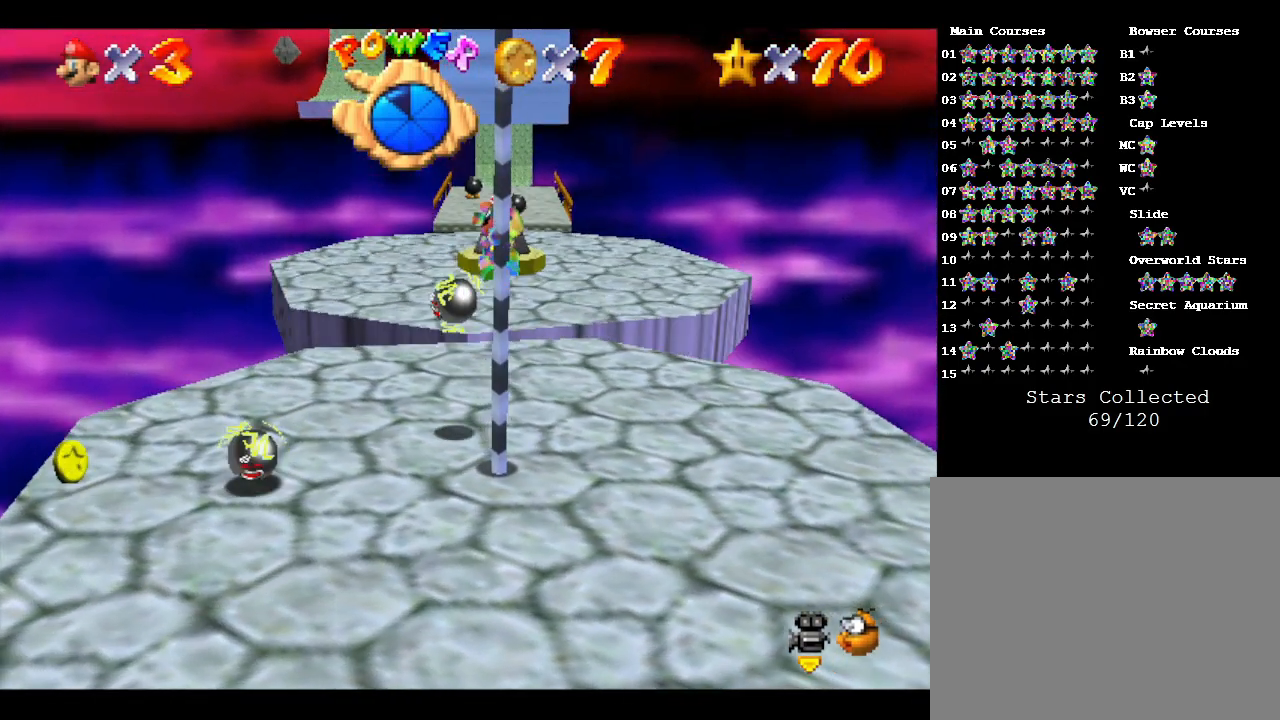
{"buttons": [], "left_stick": "up", "events": []}
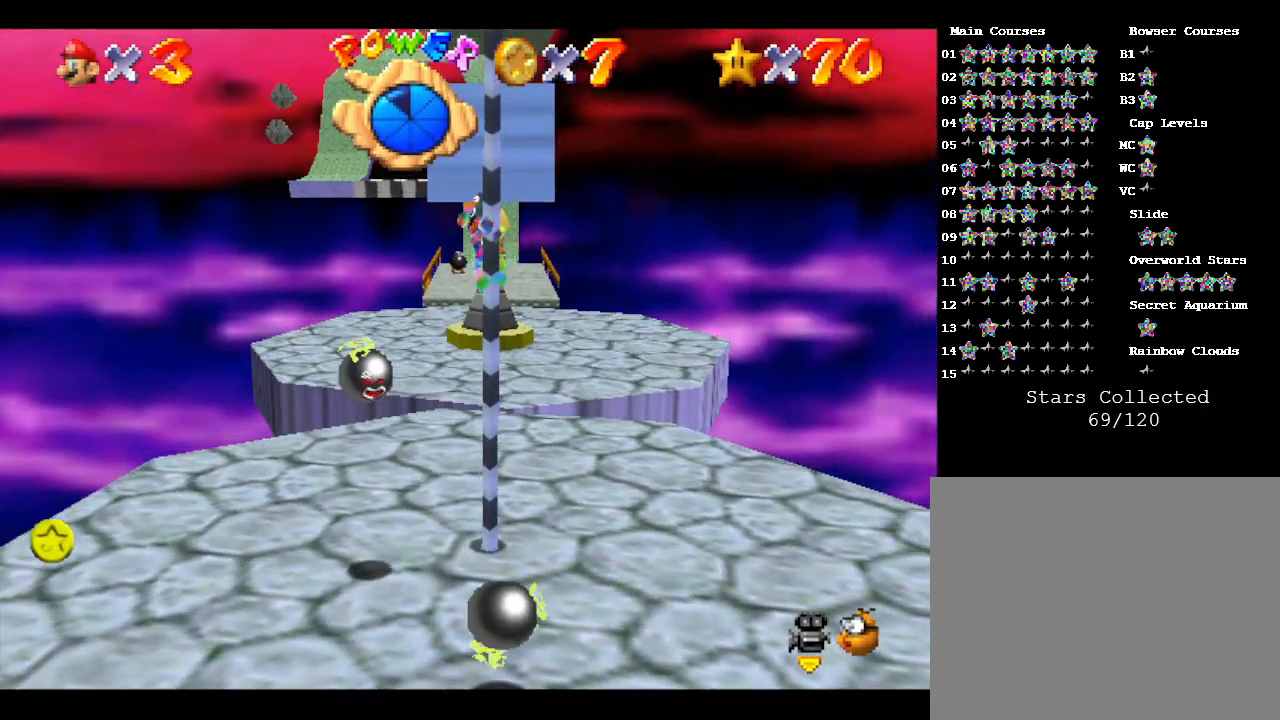
{"buttons": [], "left_stick": "up", "events": []}
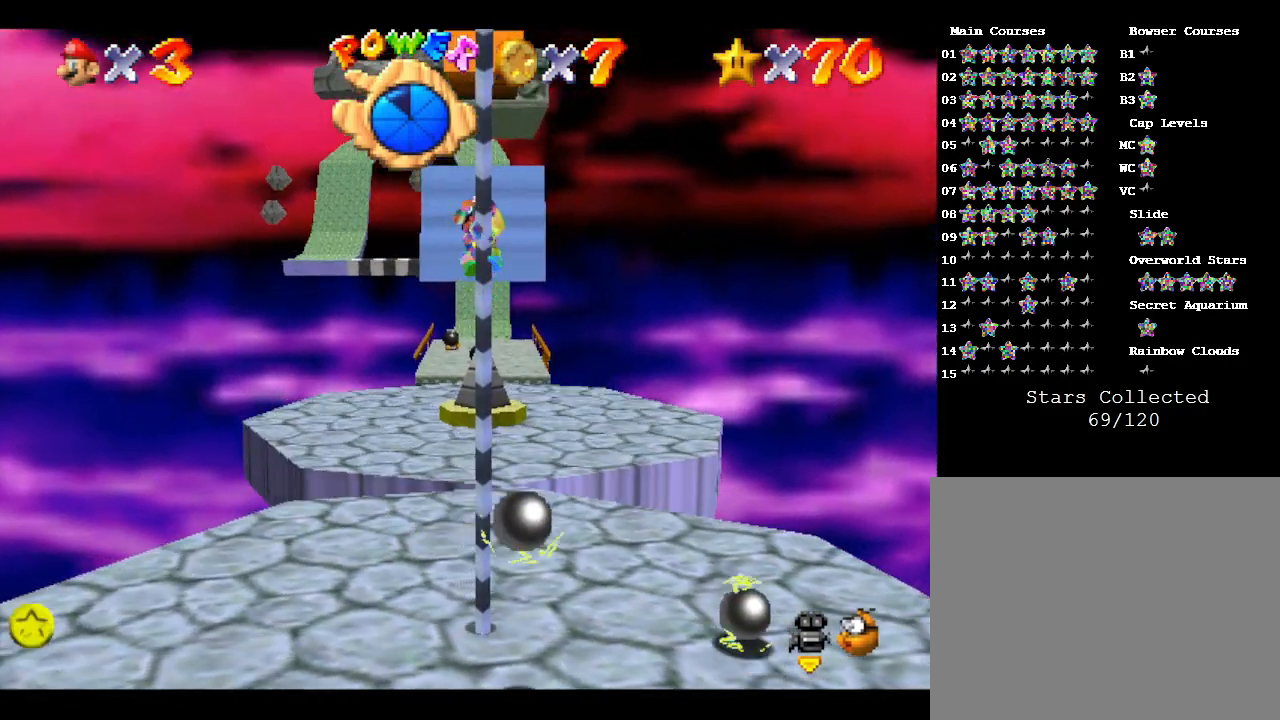
{"buttons": [], "left_stick": "up", "events": []}
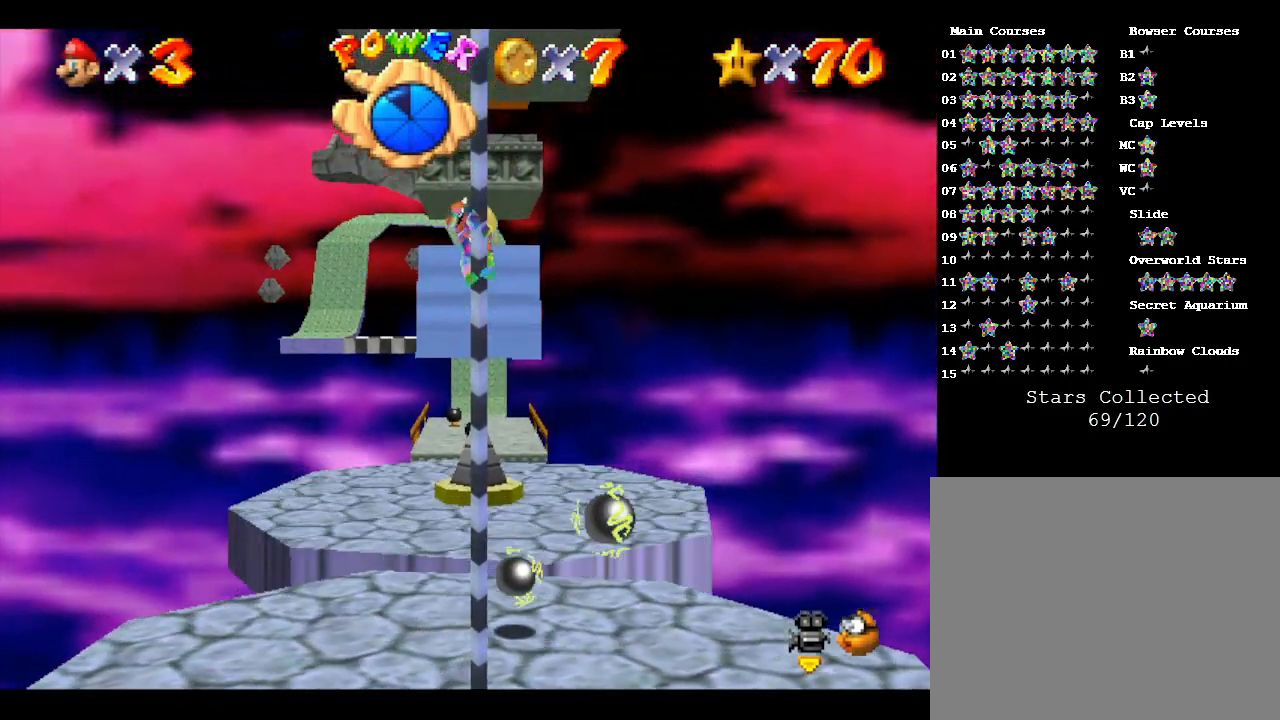
{"buttons": [], "left_stick": "up", "events": []}
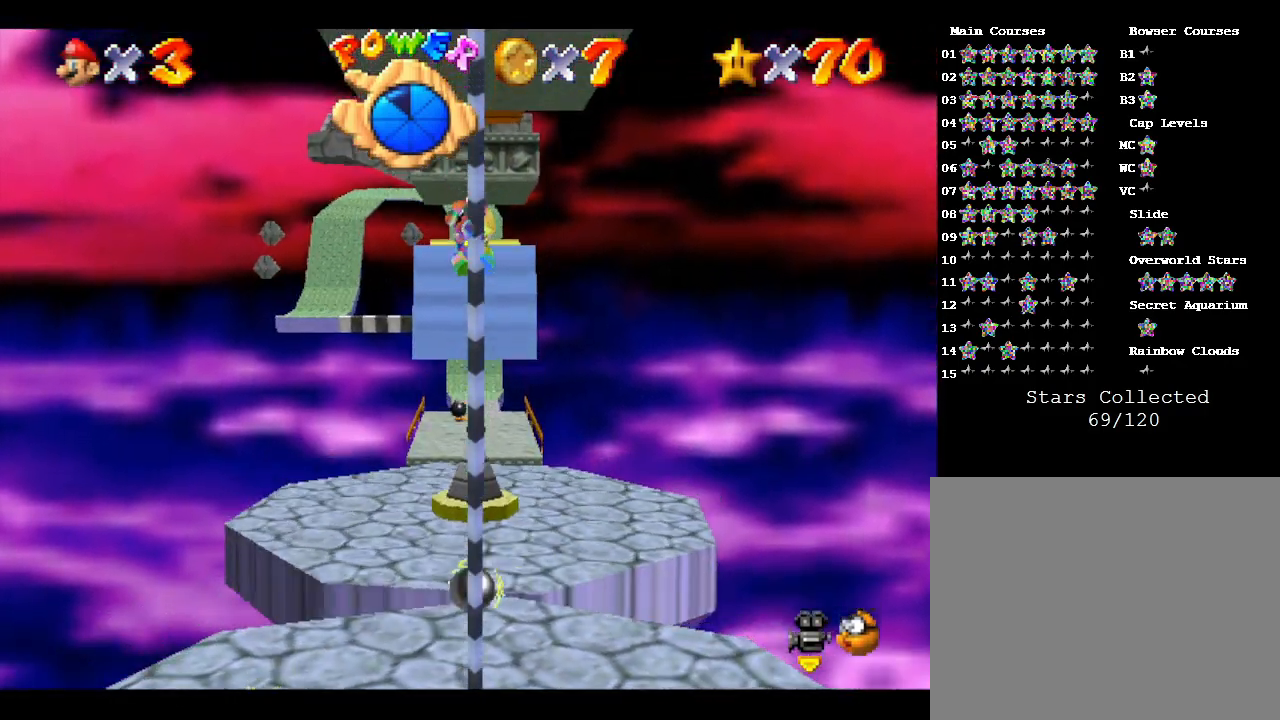
{"buttons": [], "left_stick": "up", "events": []}
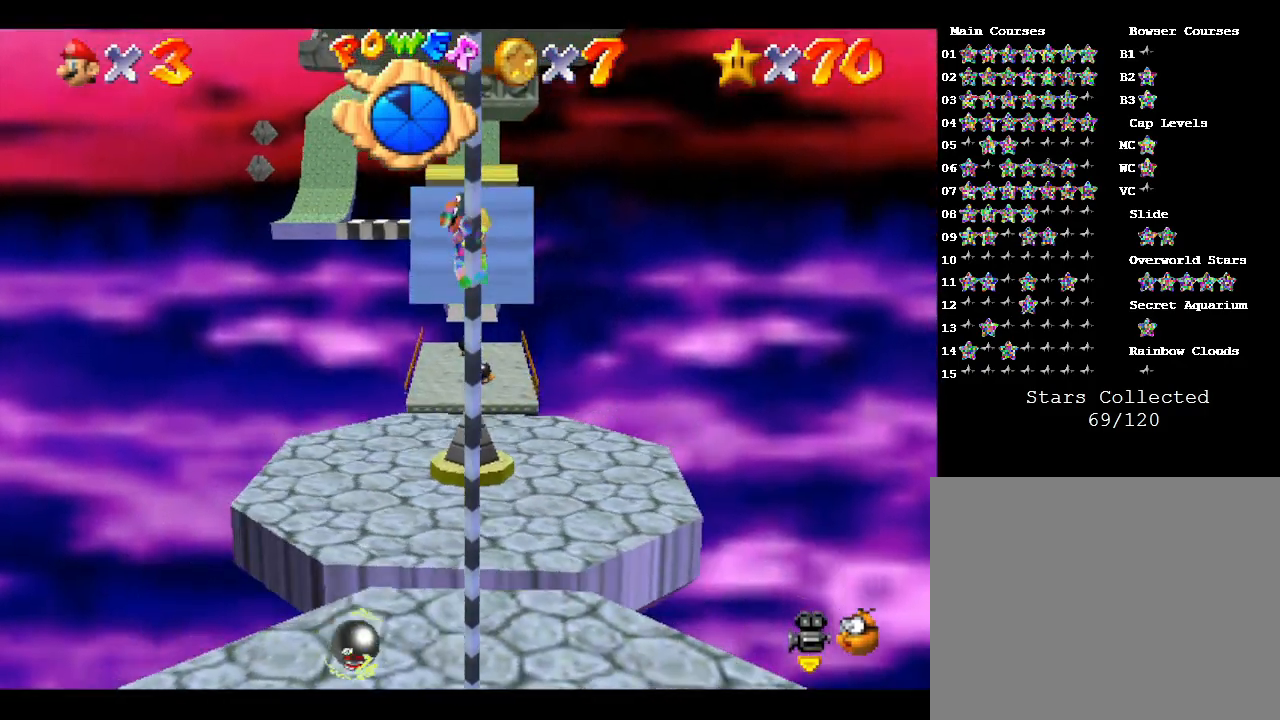
{"buttons": [], "left_stick": "up", "events": []}
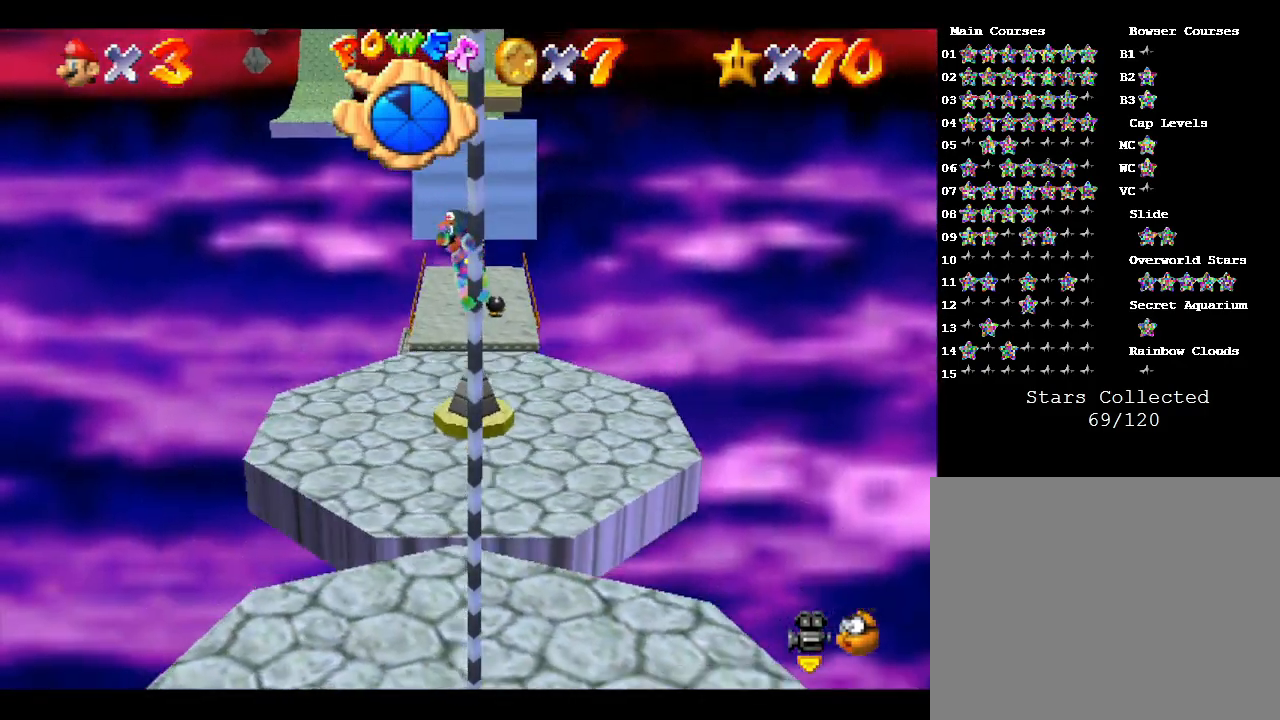
{"buttons": [], "left_stick": "up", "events": []}
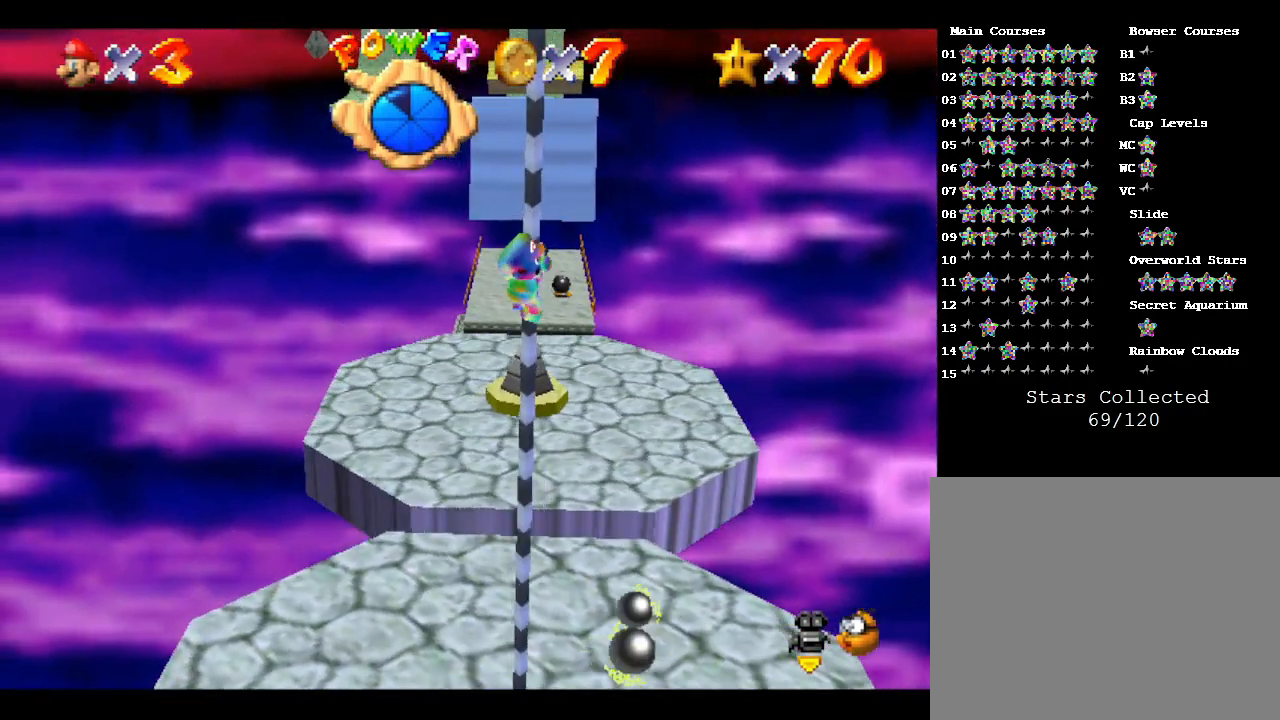
{"buttons": [], "left_stick": "up", "events": []}
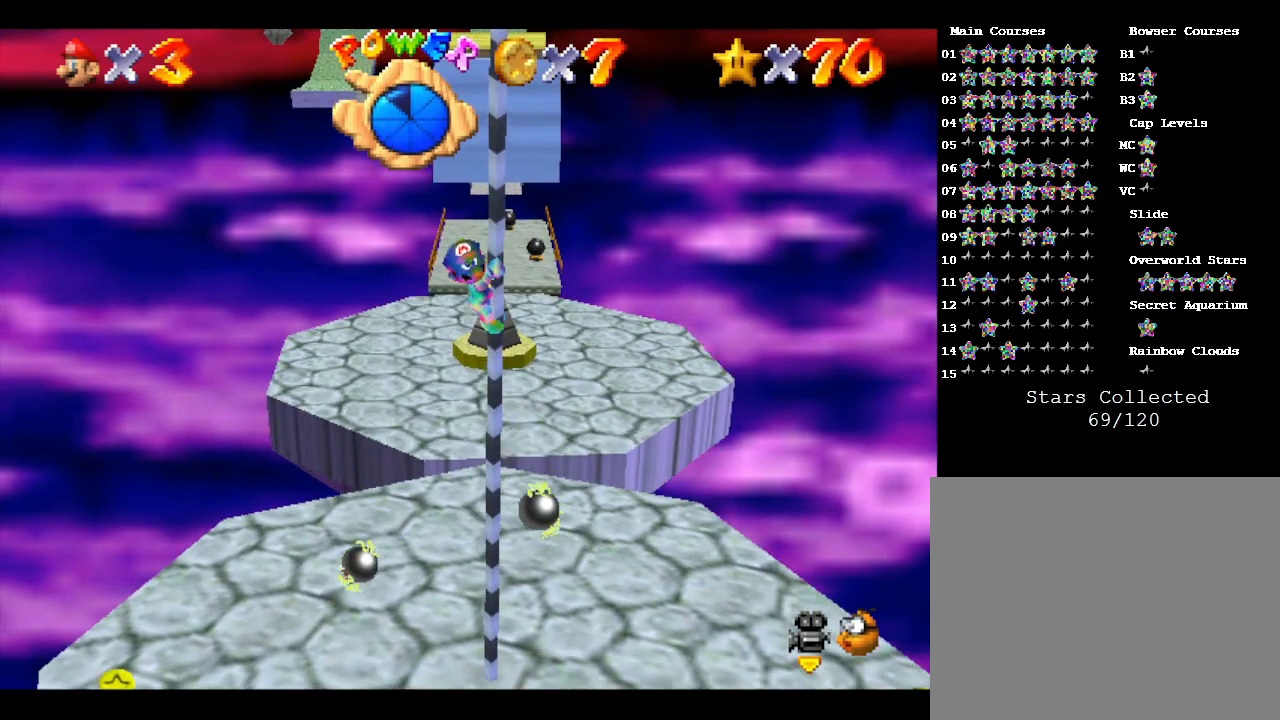
{"buttons": [], "left_stick": "up", "events": [[133, "left_stick", "center"], [267, "left_stick", "up"]]}
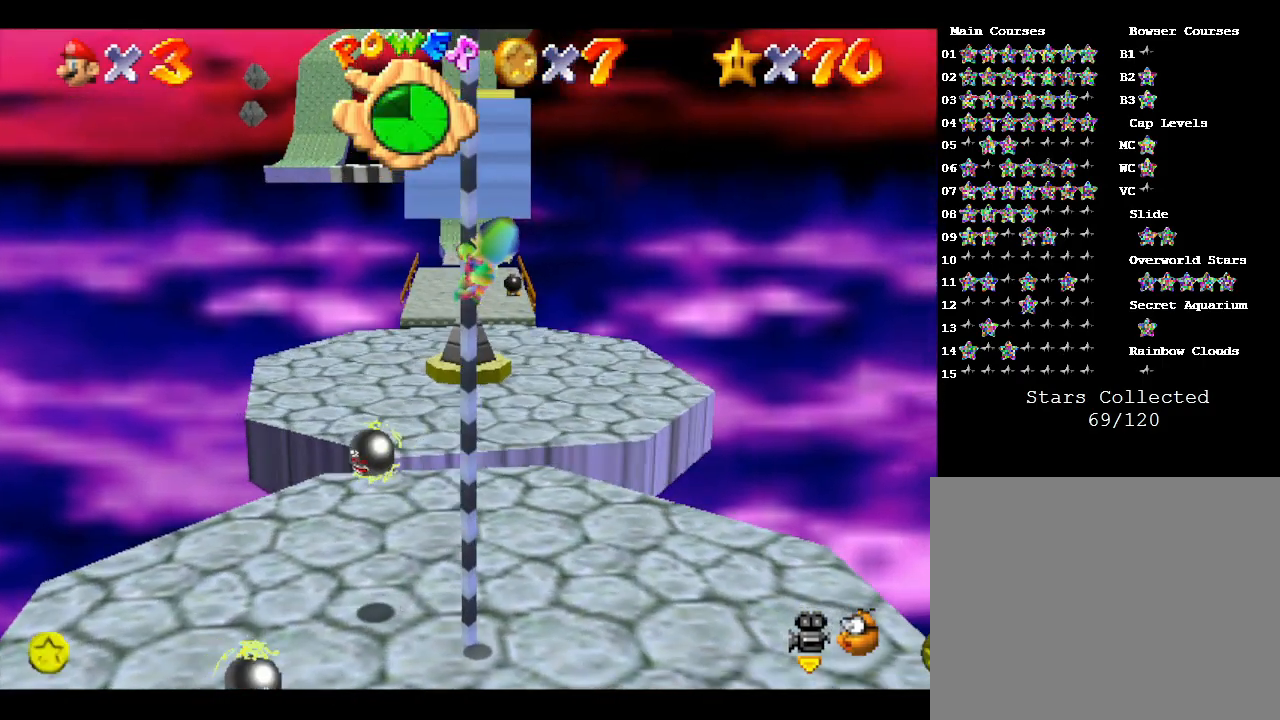
{"buttons": [], "left_stick": "center", "events": [[483, "left_stick", "center"]]}
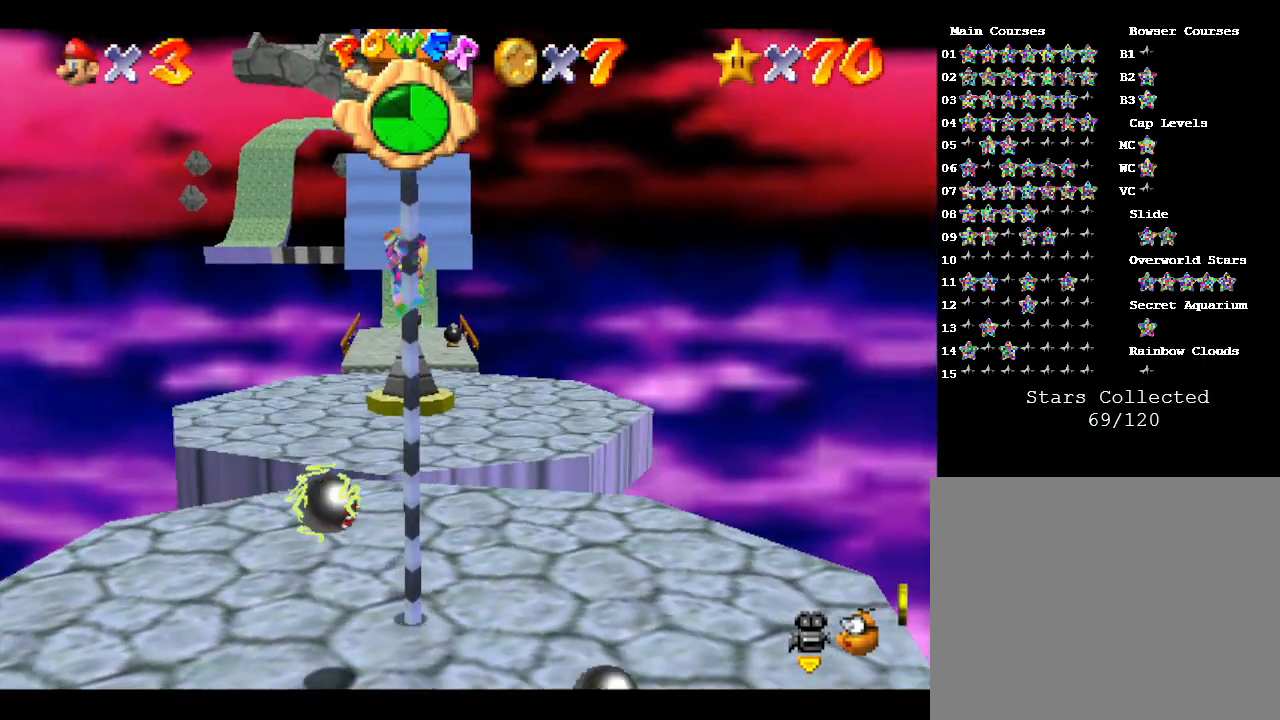
{"buttons": [], "left_stick": "down", "events": [[83, "left_stick", "down"]]}
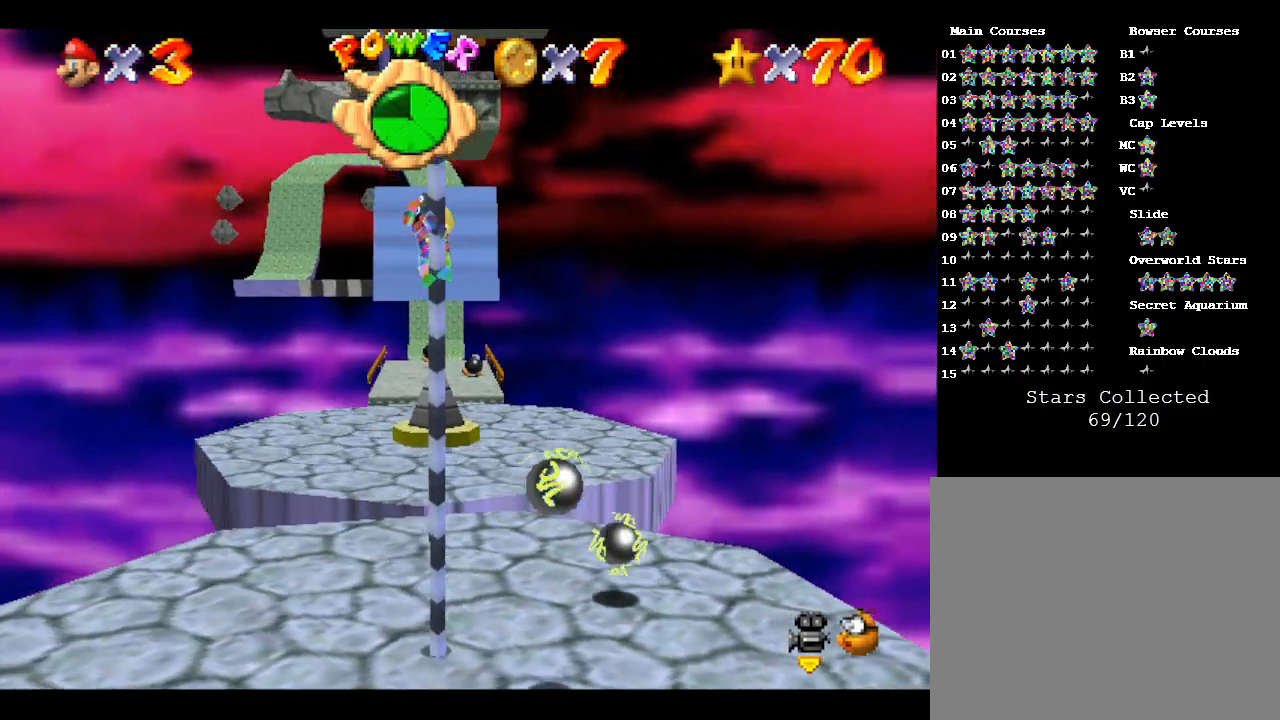
{"buttons": [], "left_stick": "down", "events": []}
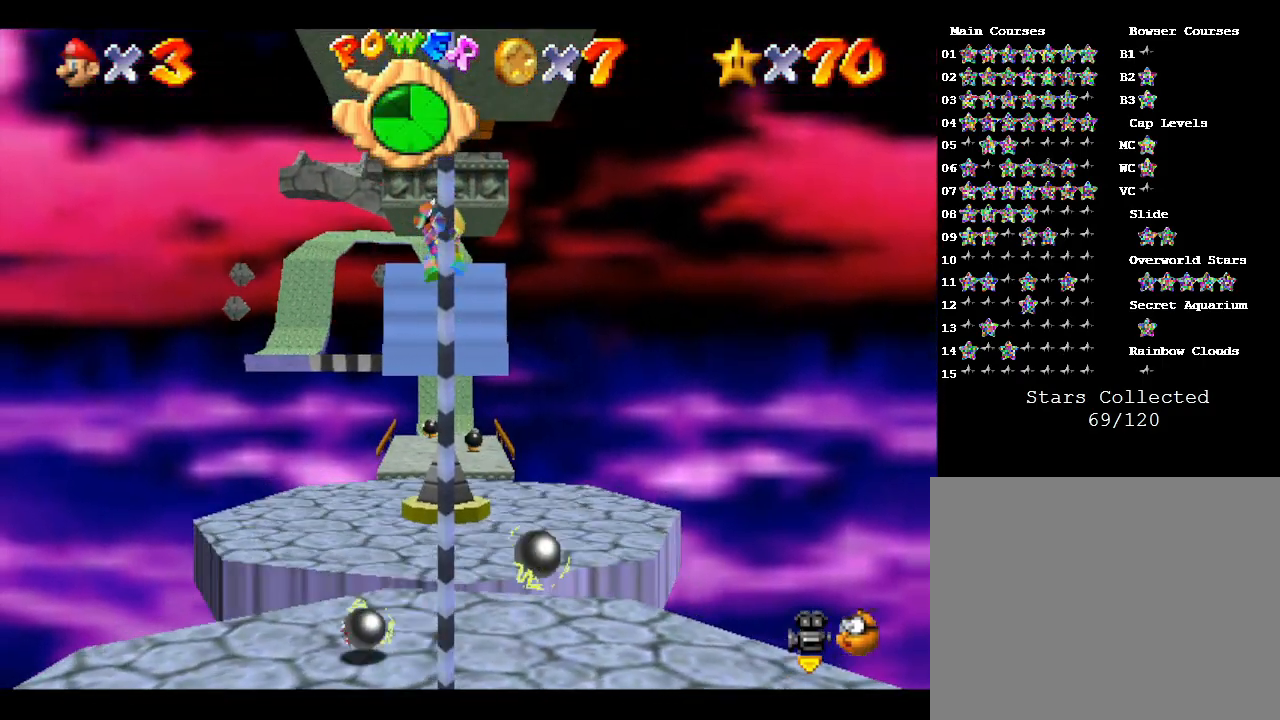
{"buttons": [], "left_stick": "down", "events": []}
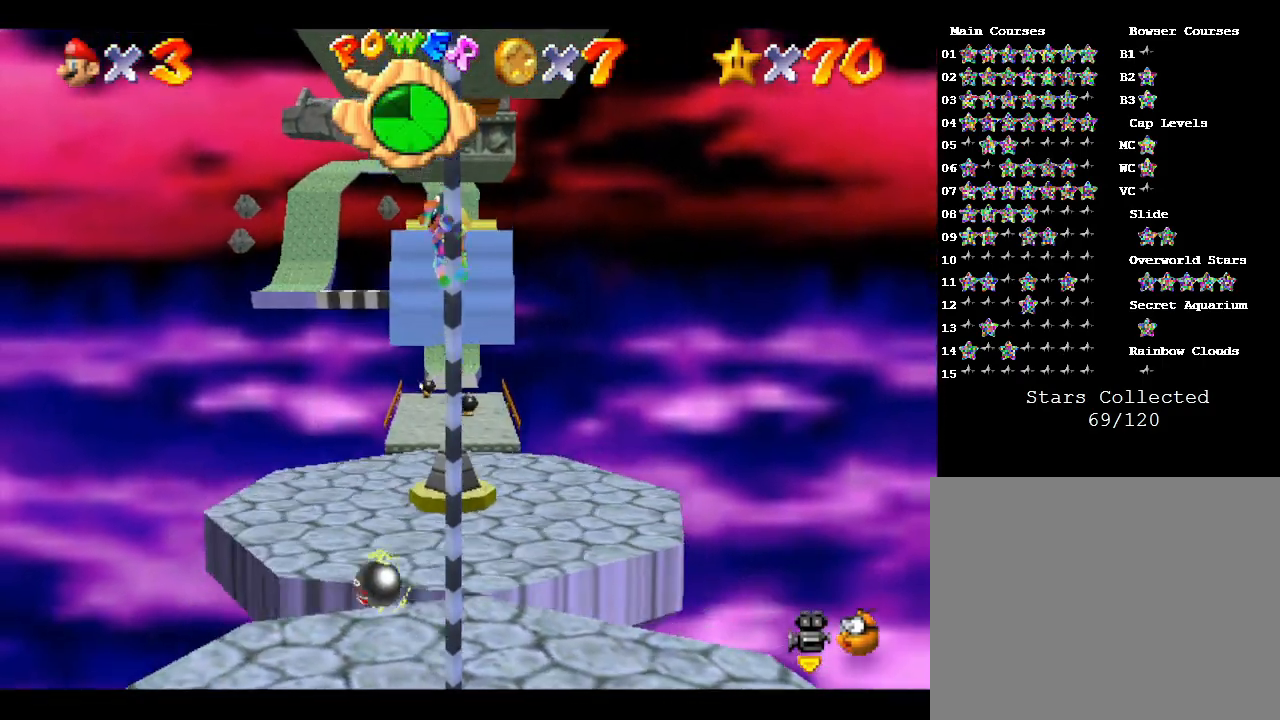
{"buttons": [], "left_stick": "down", "events": []}
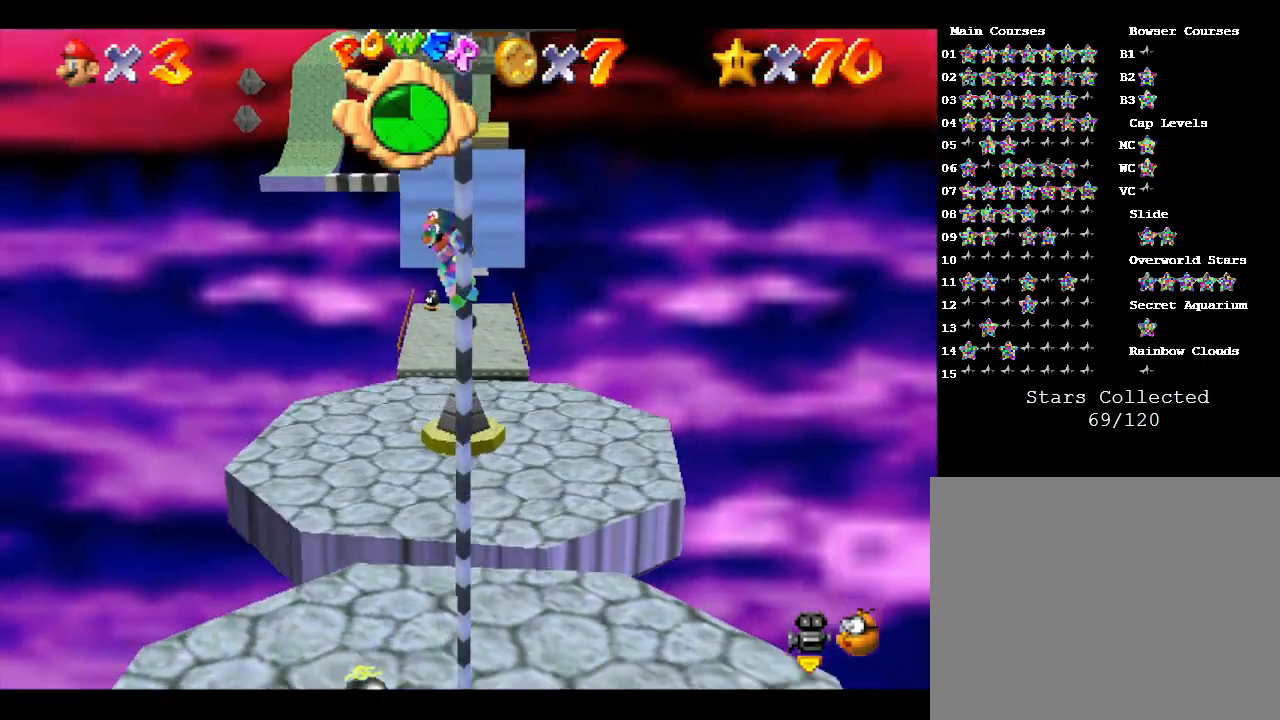
{"buttons": [], "left_stick": "down", "events": []}
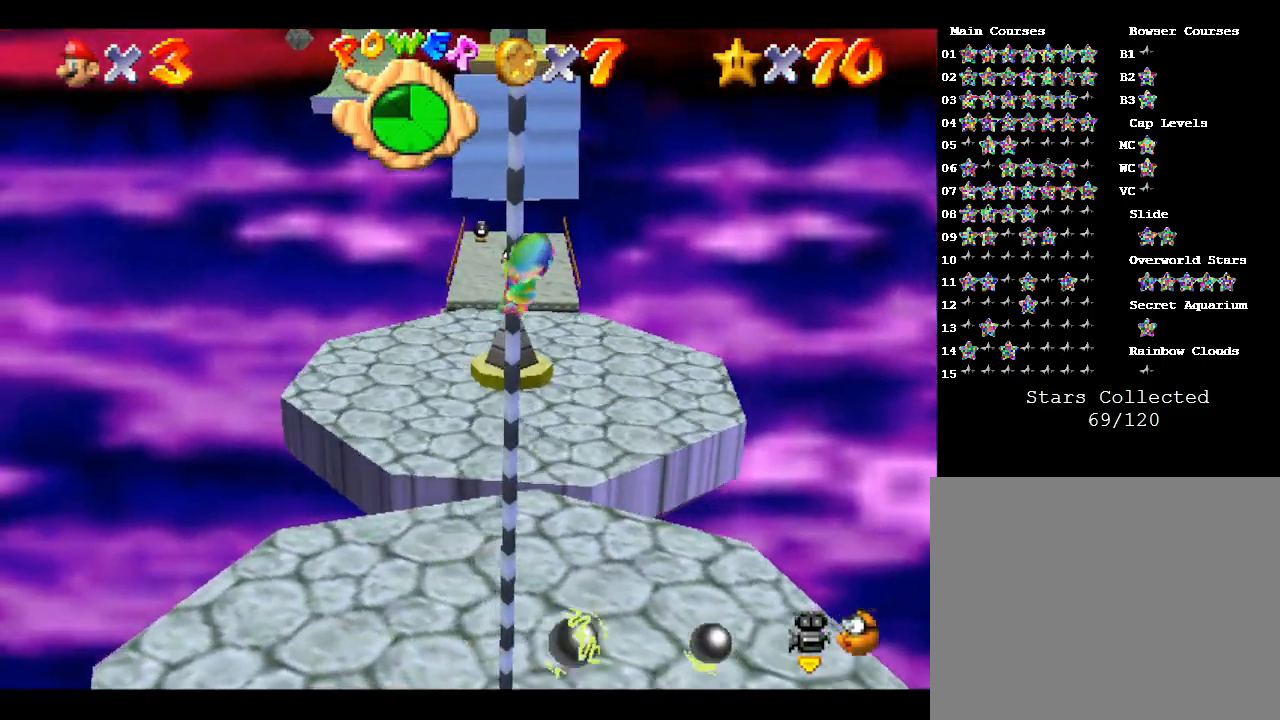
{"buttons": [], "left_stick": "up", "events": [[183, "left_stick", "up"]]}
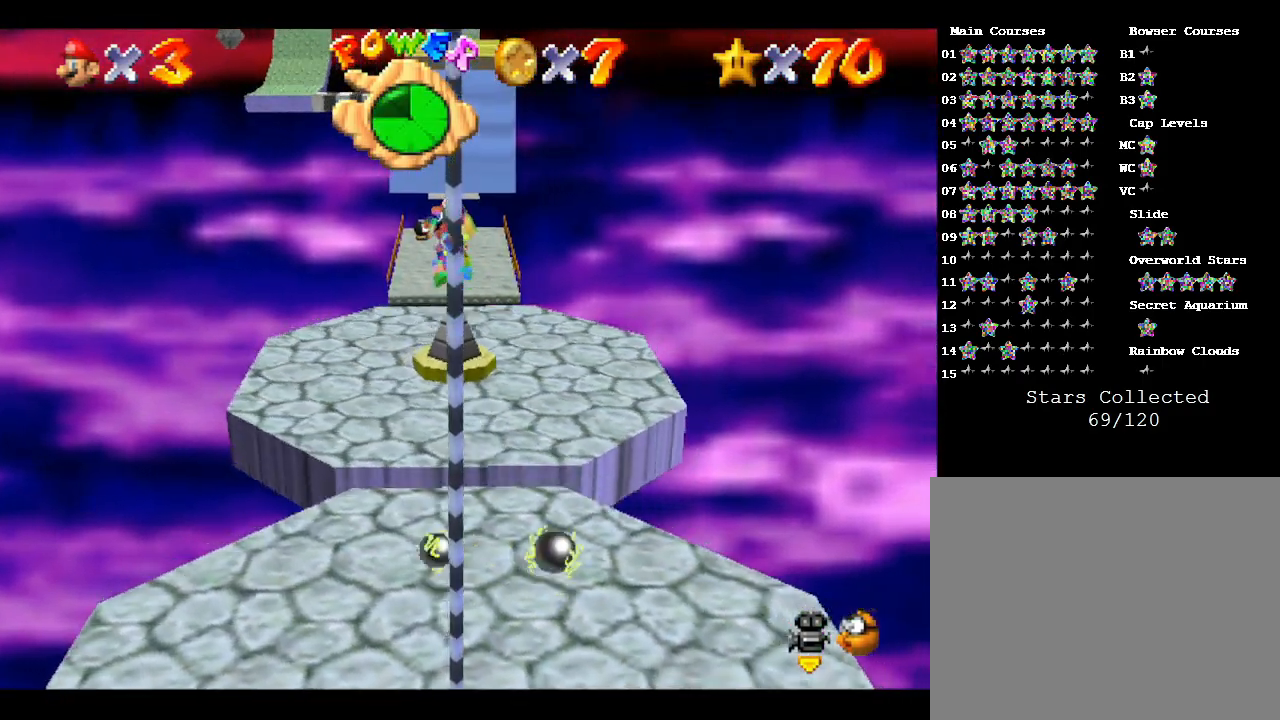
{"buttons": [], "left_stick": "up", "events": []}
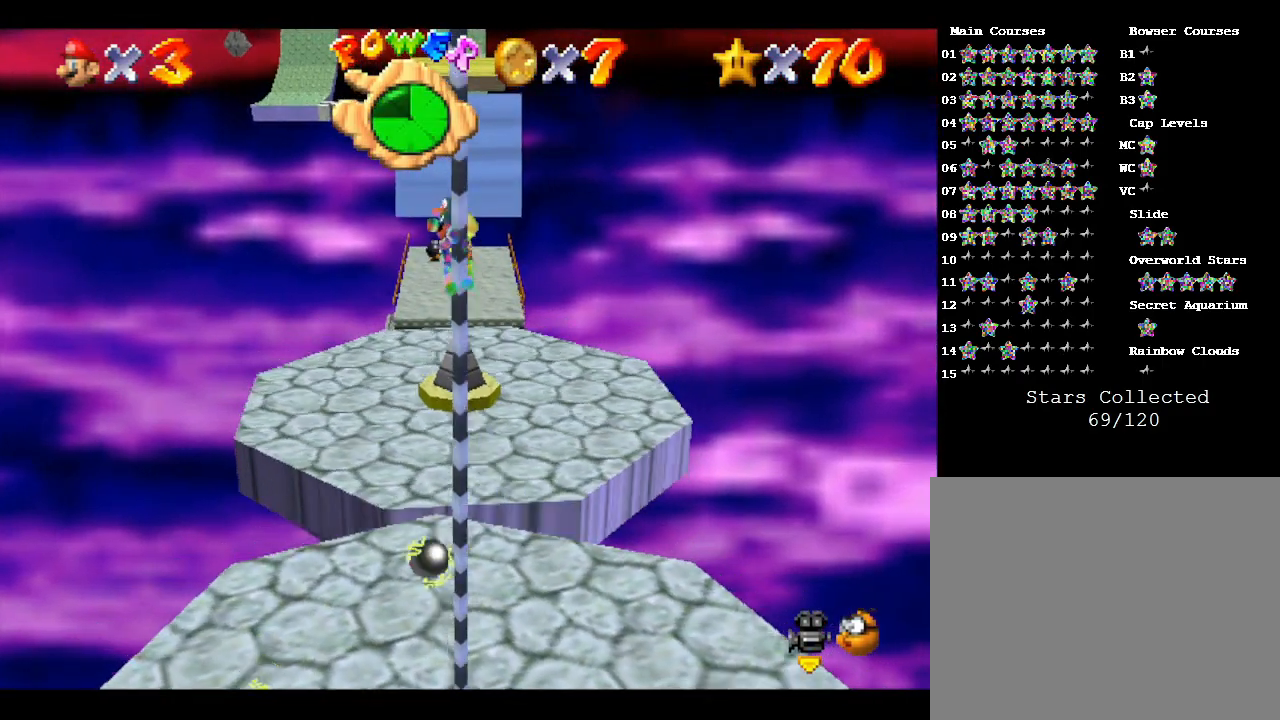
{"buttons": [], "left_stick": "up", "events": []}
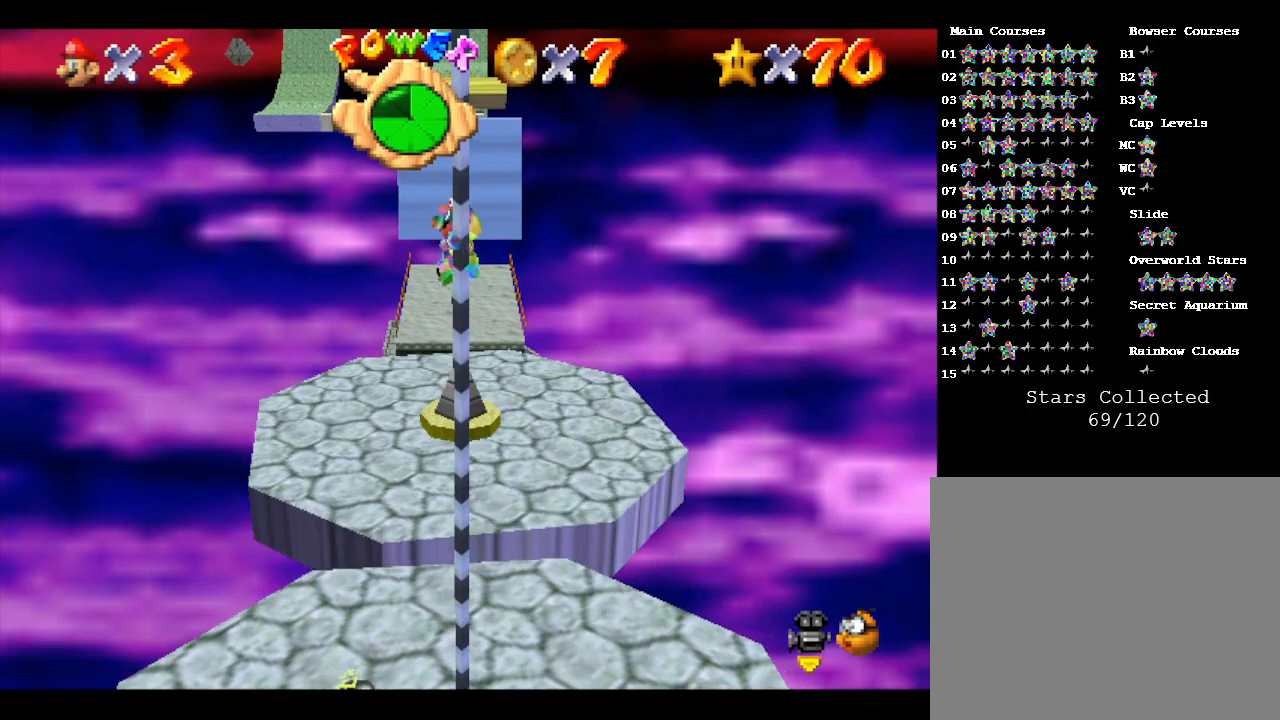
{"buttons": [], "left_stick": "up", "events": []}
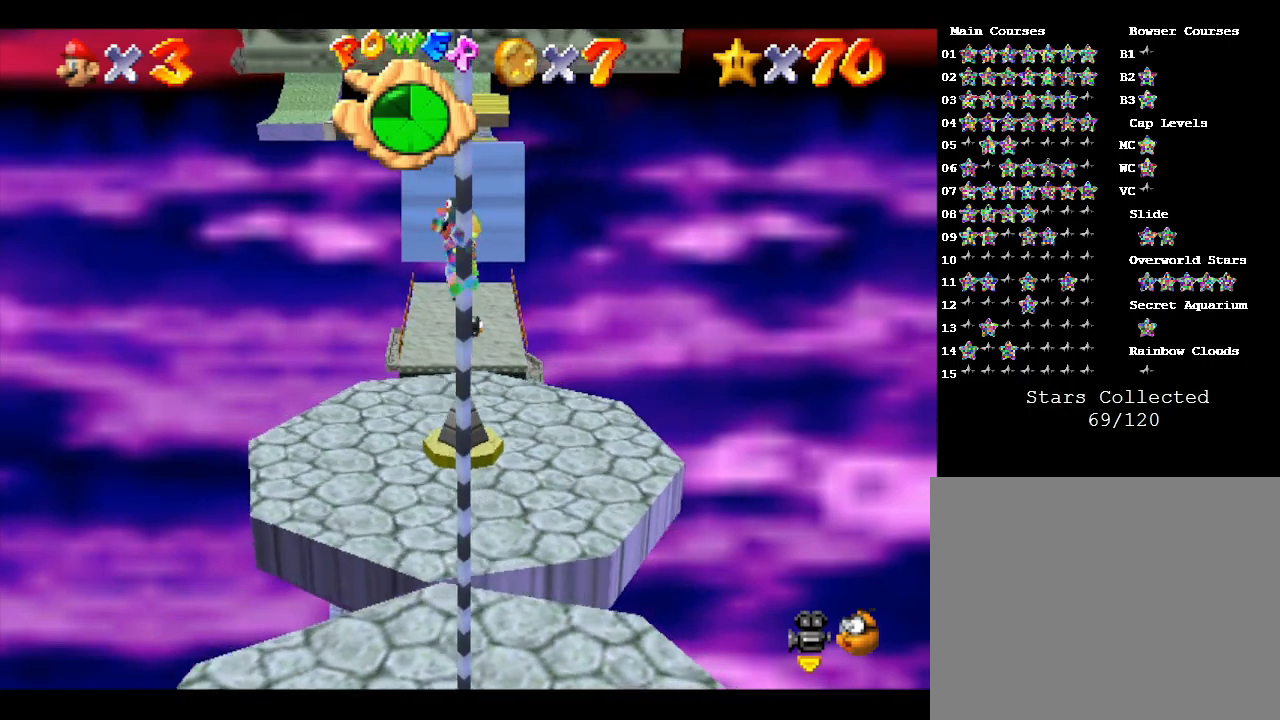
{"buttons": [], "left_stick": "up", "events": []}
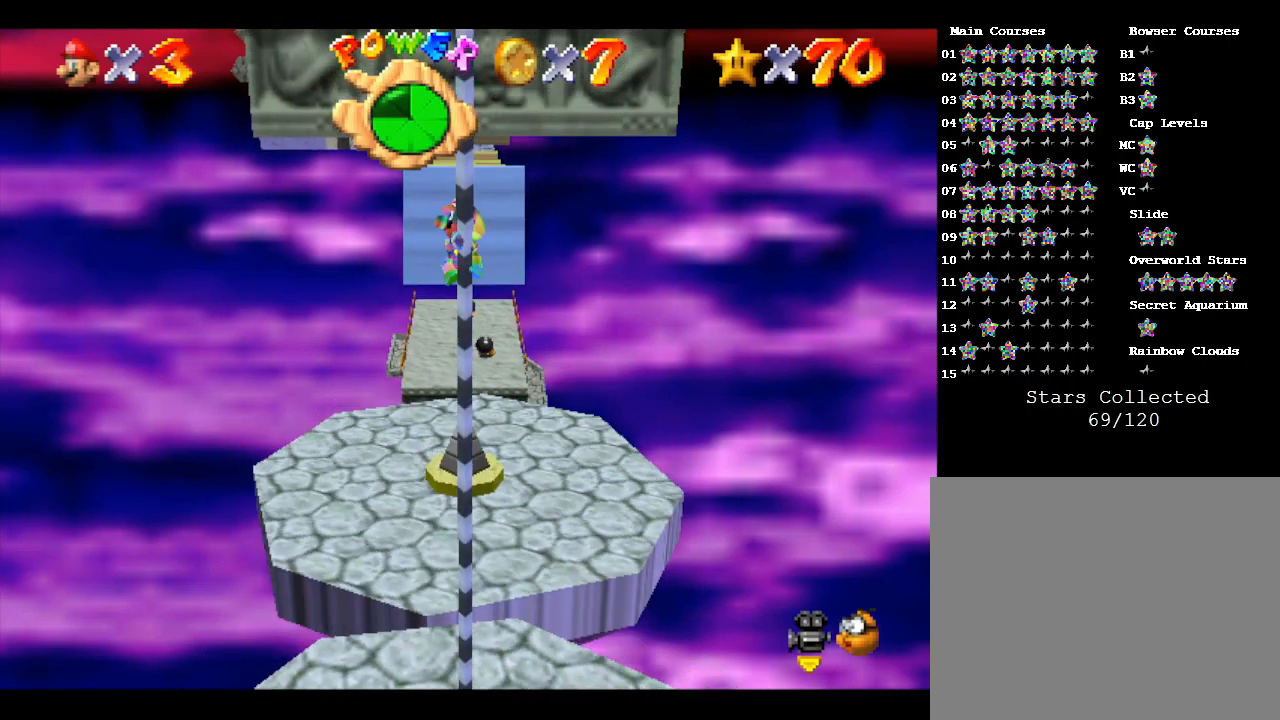
{"buttons": [], "left_stick": "up", "events": []}
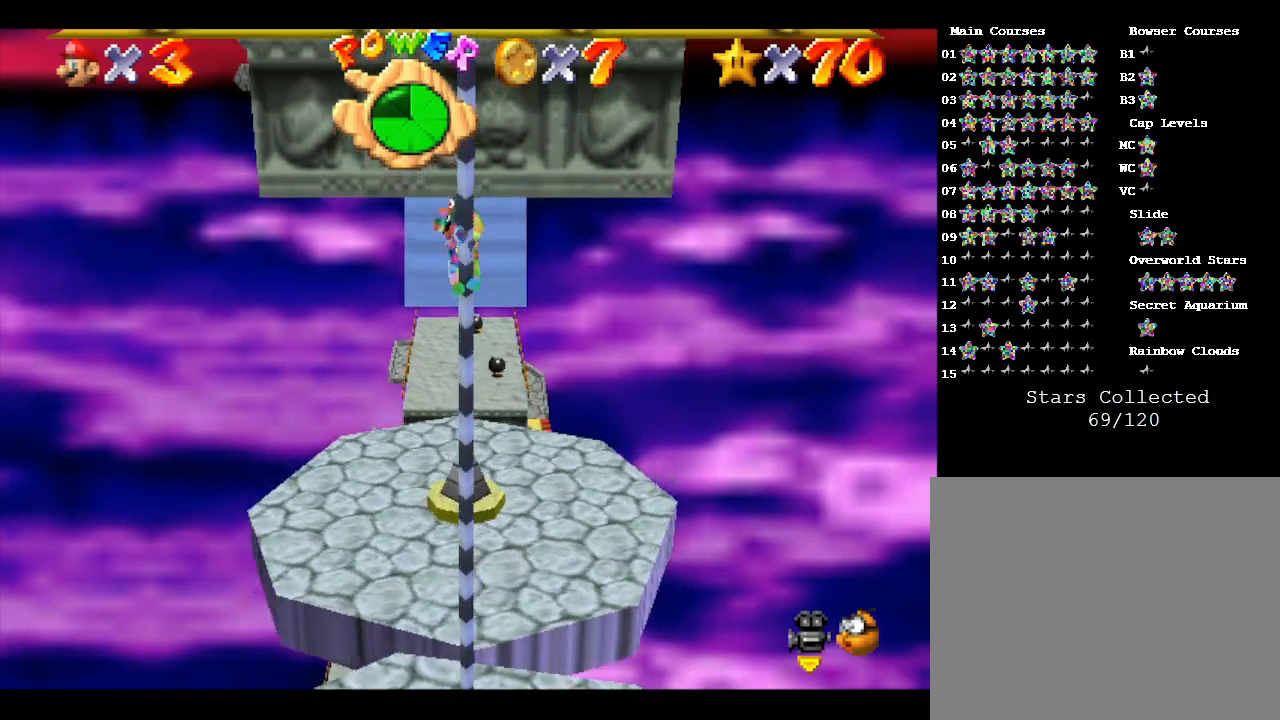
{"buttons": [], "left_stick": "up", "events": []}
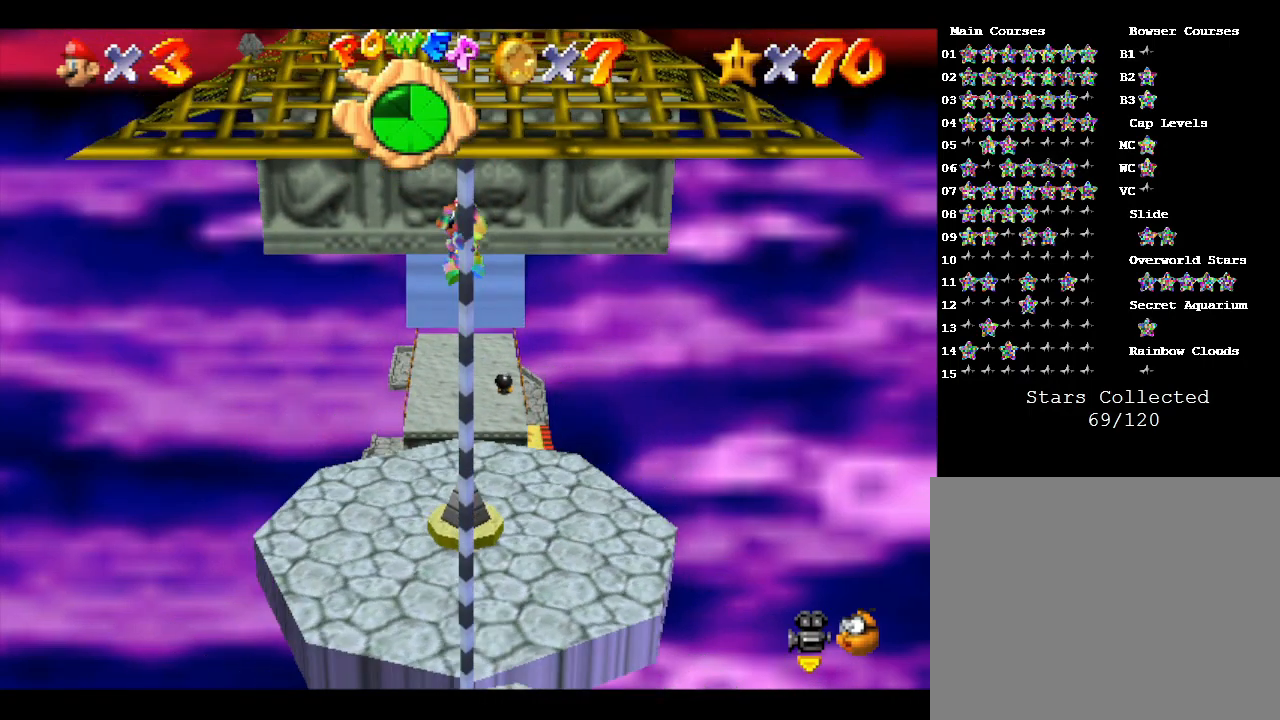
{"buttons": [], "left_stick": "up", "events": []}
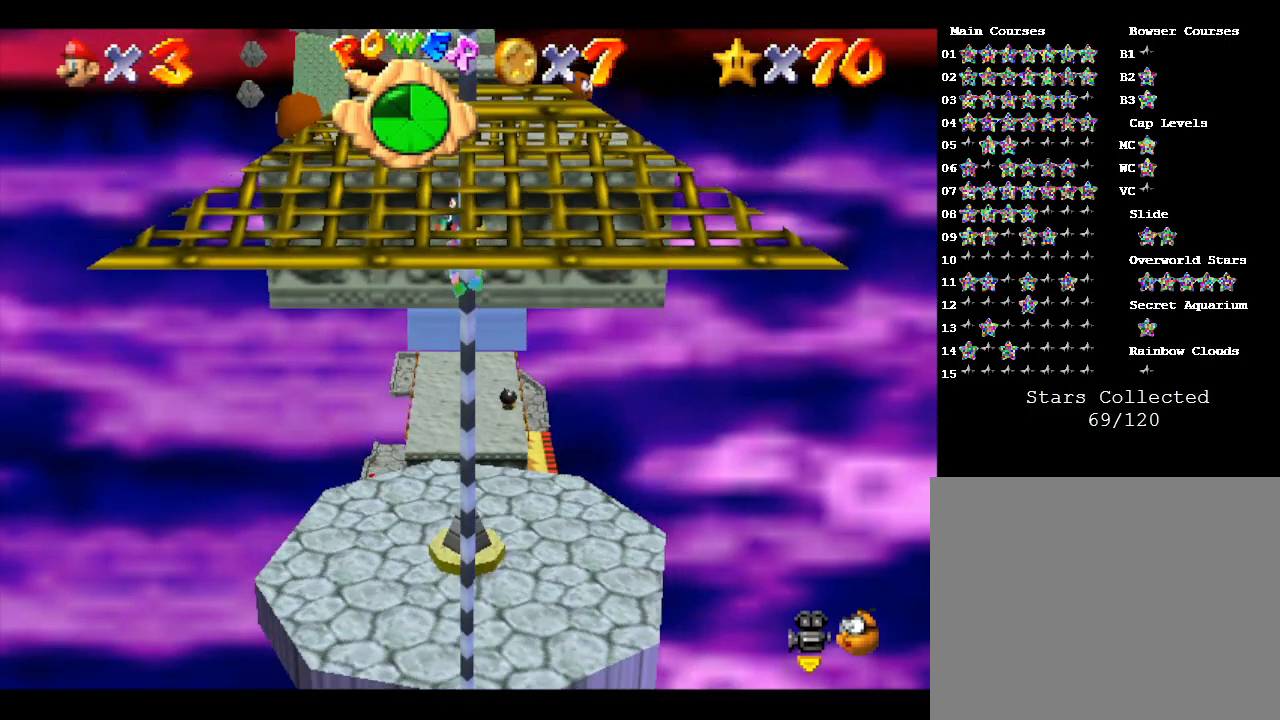
{"buttons": [], "left_stick": "up", "events": []}
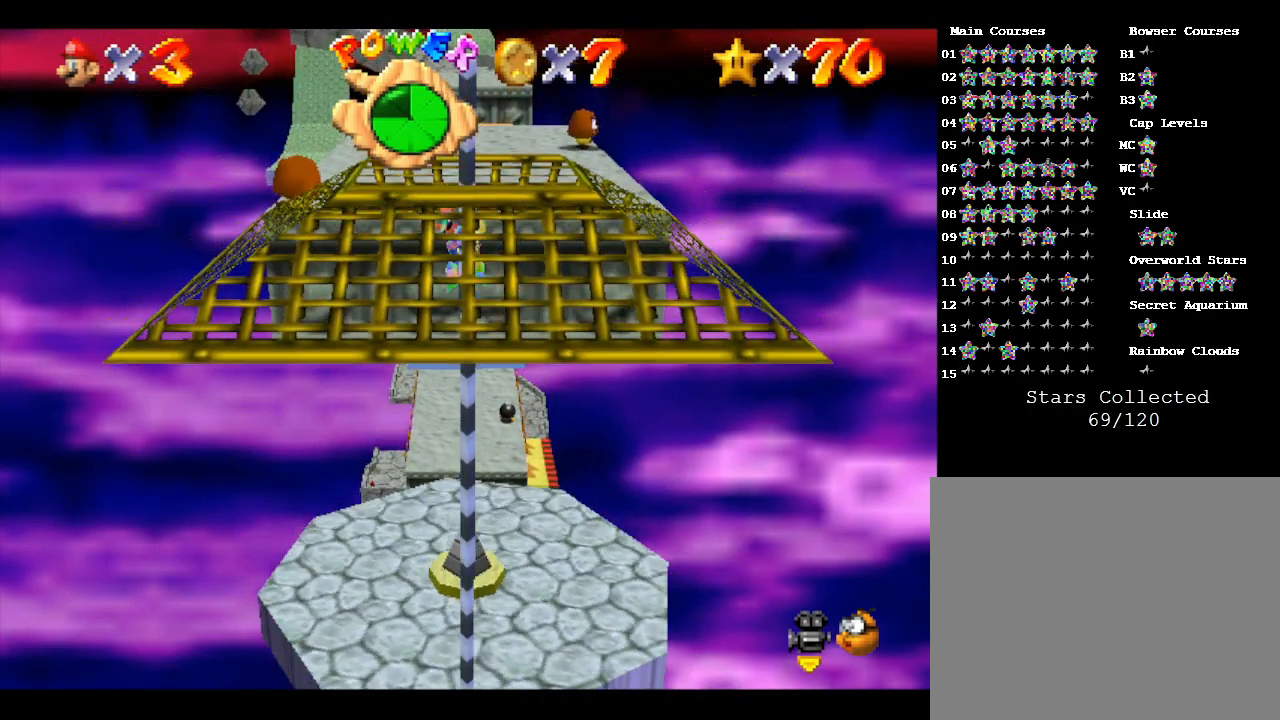
{"buttons": ["A"], "left_stick": "up", "events": [[483, "A", "down"]]}
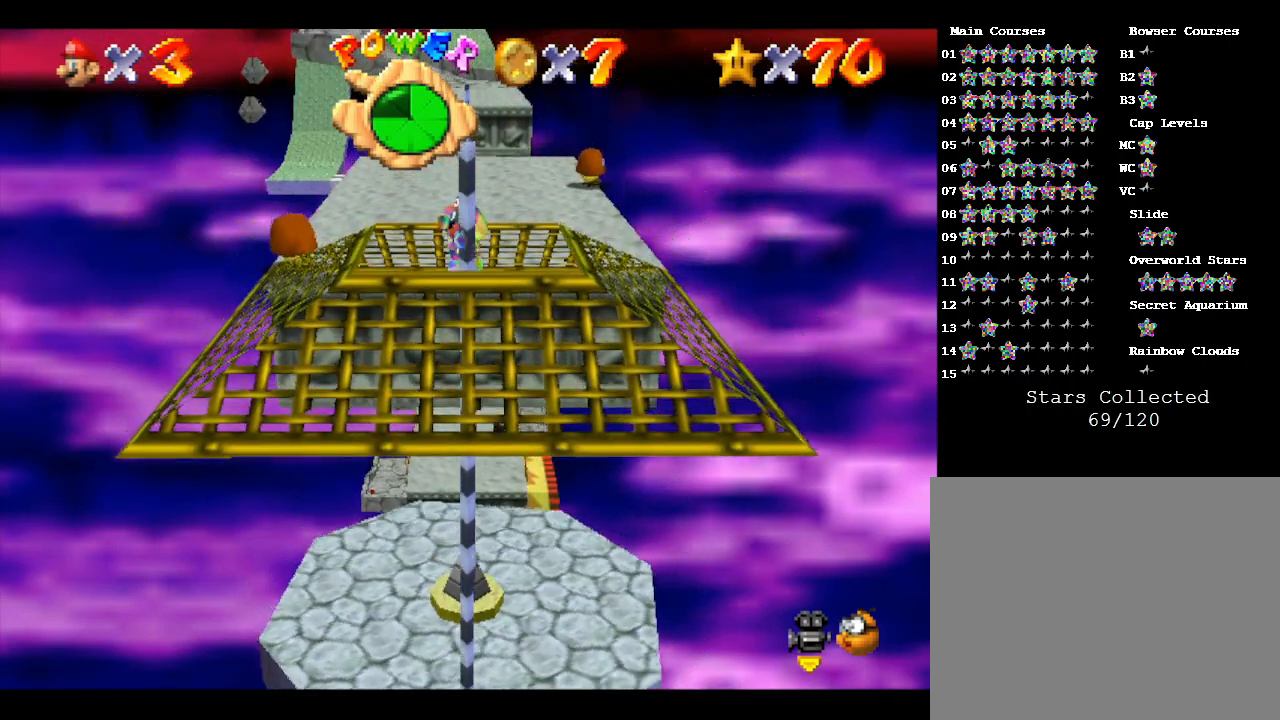
{"buttons": [], "left_stick": "up", "events": [[150, "A", "up"]]}